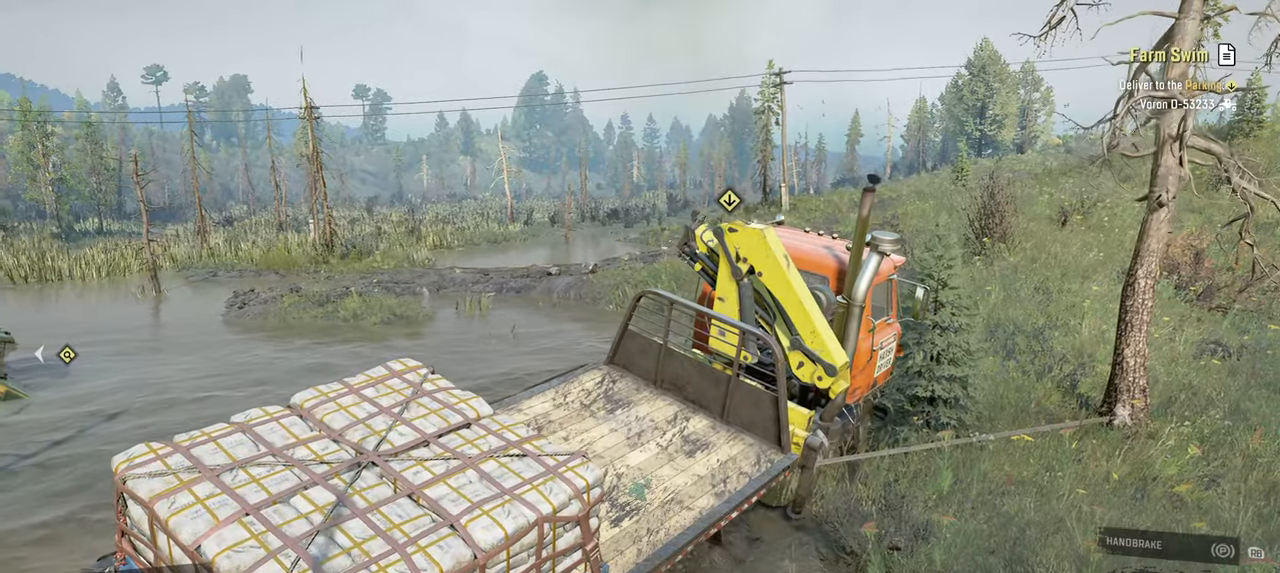
Gameplay with a controller (Xbox layout); each line is a JSON object with the inputs held at the frame after it. "events" lists button and stick changes between this image and that frame as [ms after this image, input, new state], when the widget could be followed in between.
{"buttons": ["Y", "R2"], "left_stick": "up-right", "right_stick": "center", "events": [[367, "left_stick", "up"], [467, "left_stick", "up-right"]]}
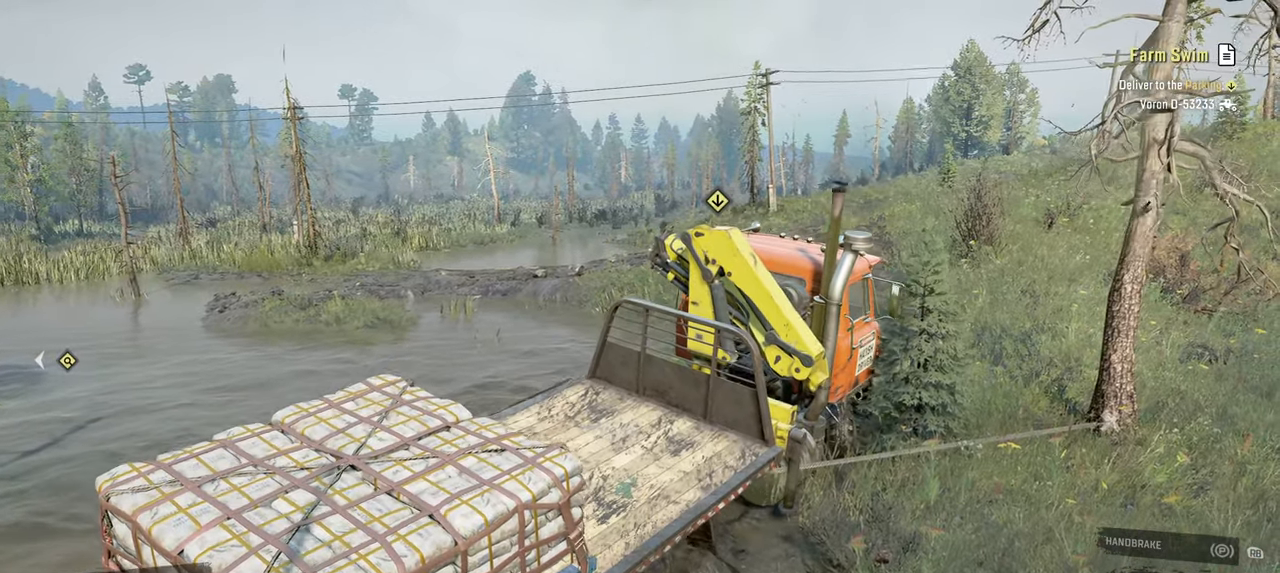
{"buttons": ["Y", "R2"], "left_stick": "up", "right_stick": "center", "events": [[317, "left_stick", "up"]]}
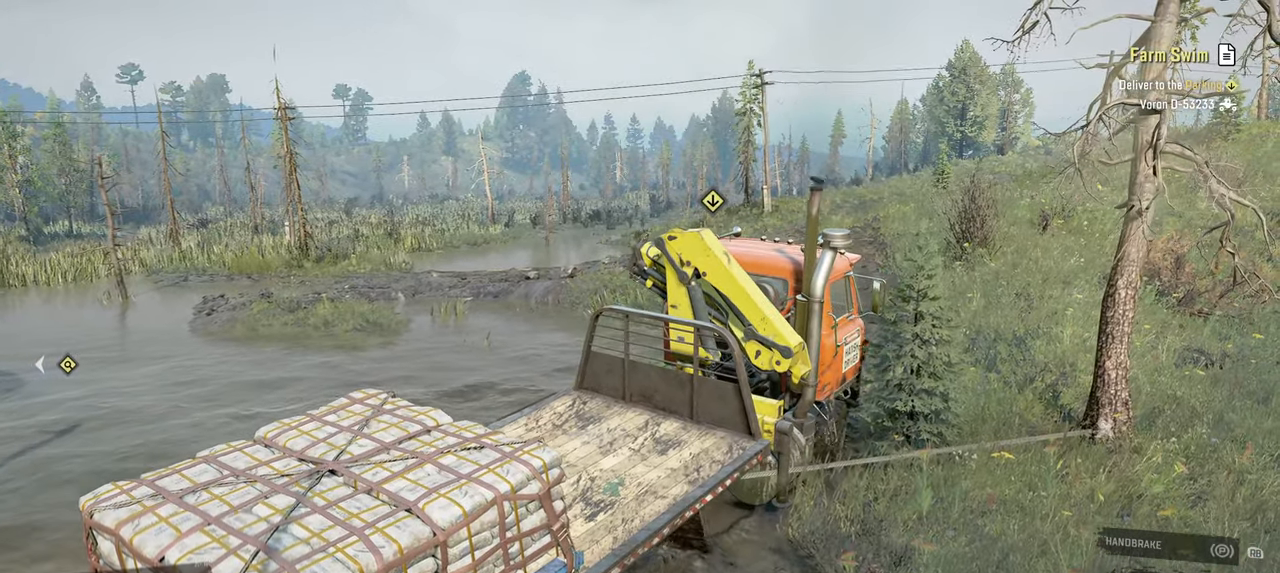
{"buttons": ["Y", "R2"], "left_stick": "up-right", "right_stick": "center", "events": [[184, "left_stick", "up-right"]]}
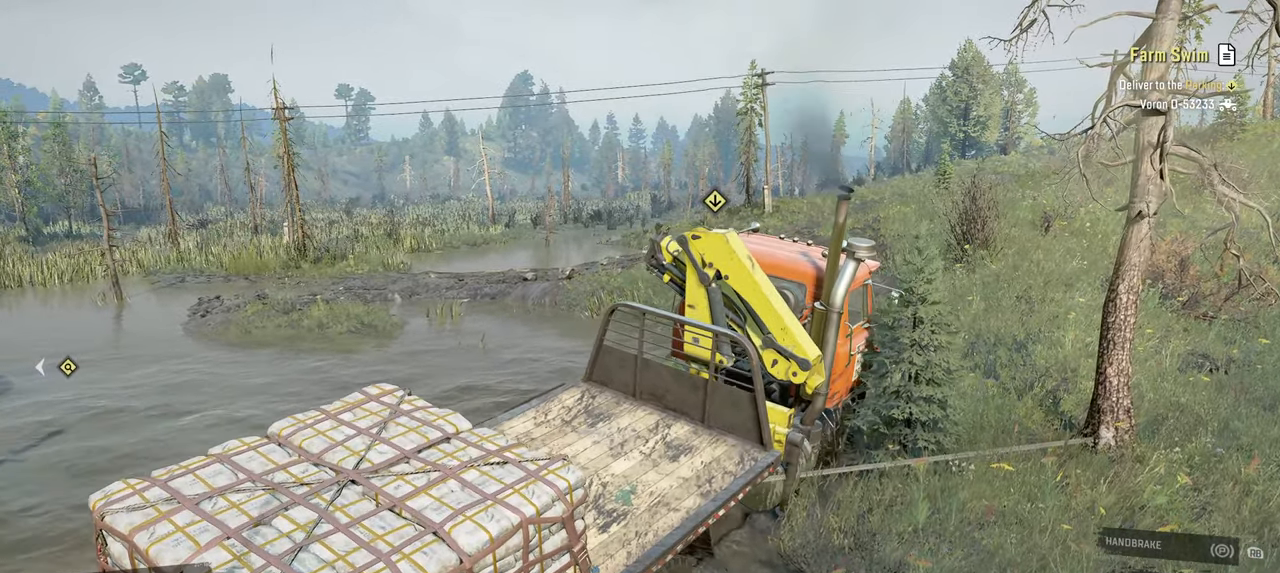
{"buttons": ["Y", "R2"], "left_stick": "up", "right_stick": "center", "events": [[367, "left_stick", "up"]]}
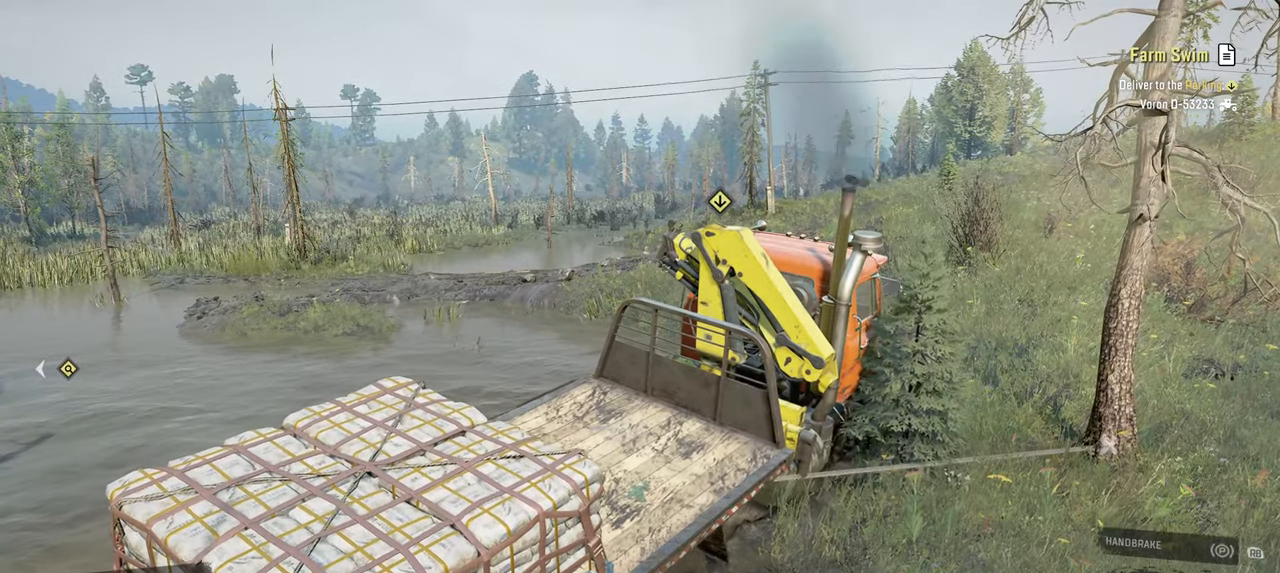
{"buttons": ["Y", "R2"], "left_stick": "up", "right_stick": "center", "events": []}
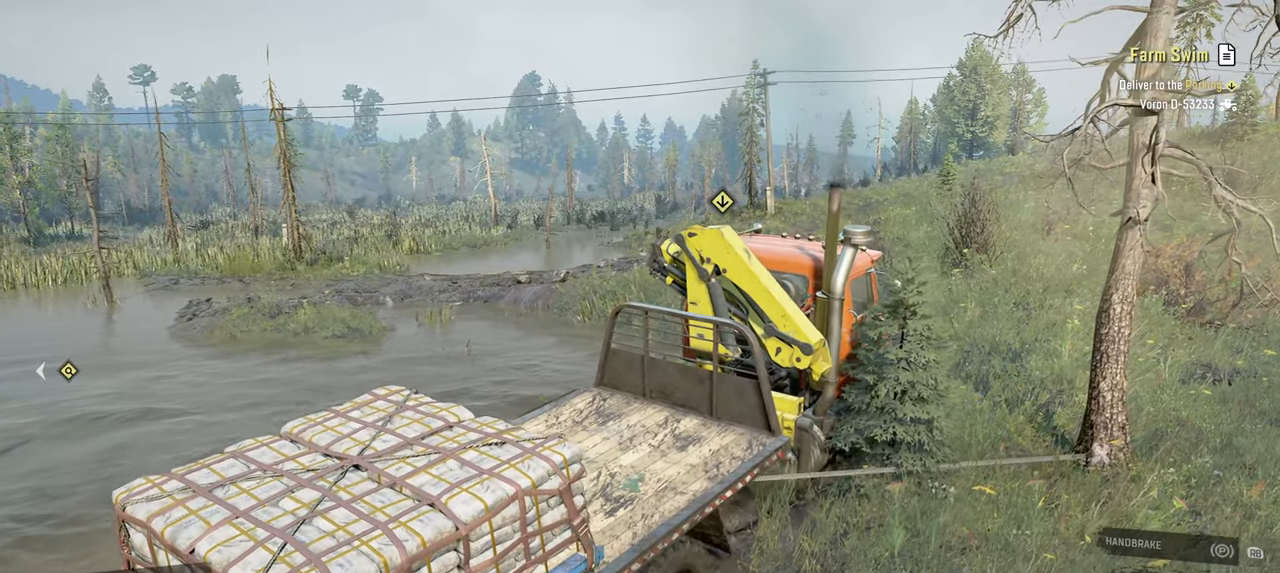
{"buttons": ["Y", "R2"], "left_stick": "up", "right_stick": "center", "events": []}
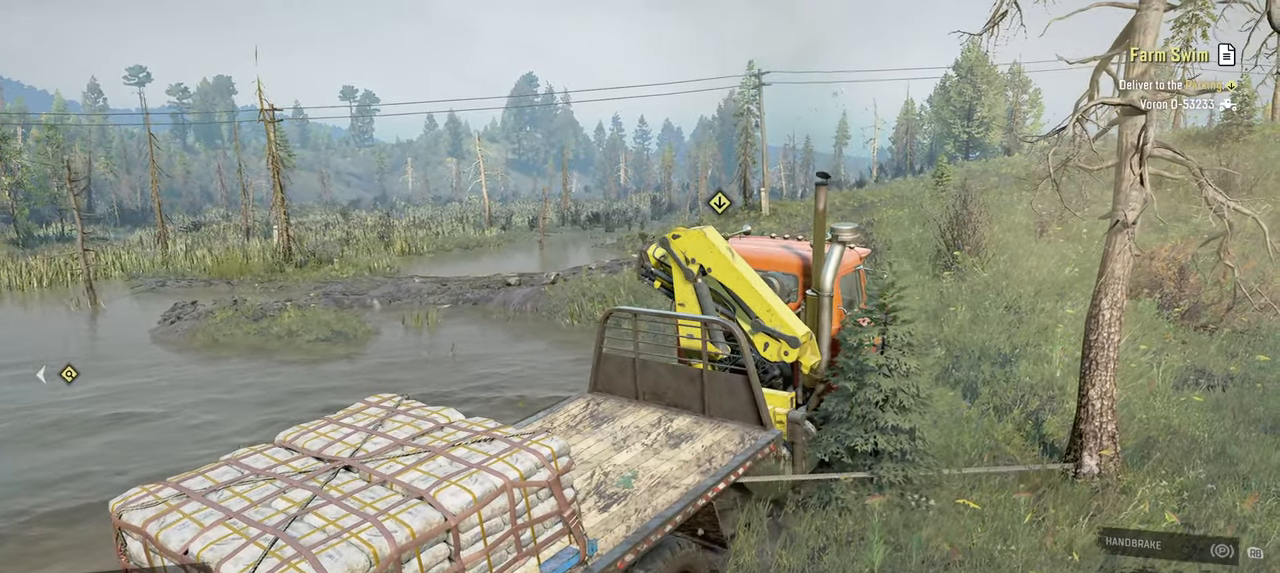
{"buttons": ["Y", "R2"], "left_stick": "up", "right_stick": "center", "events": []}
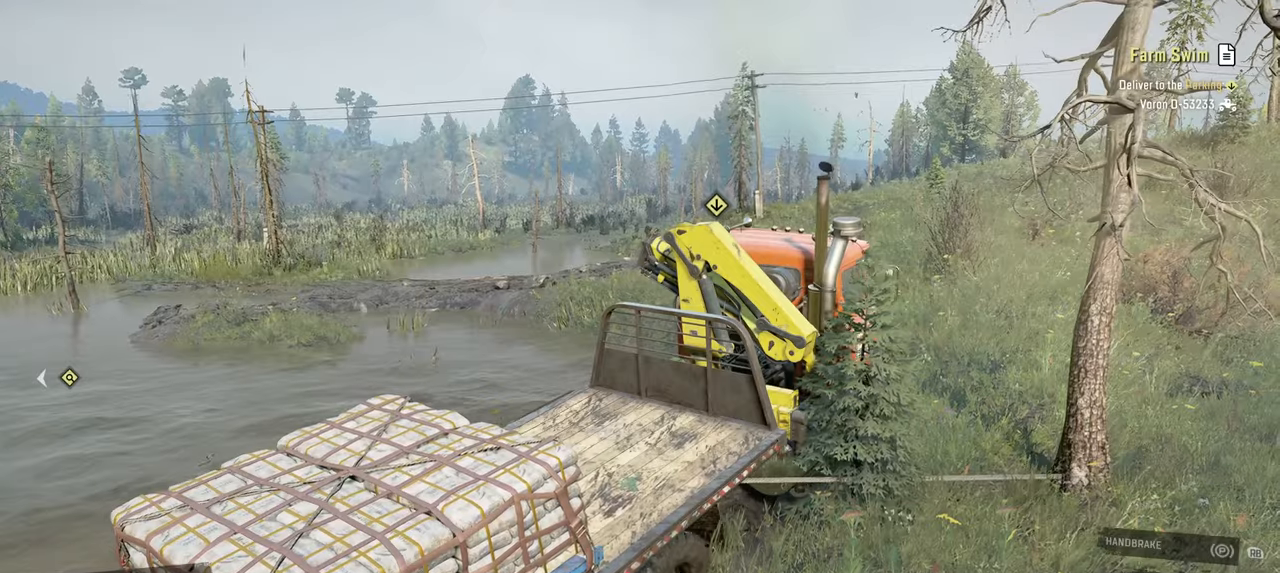
{"buttons": ["Y", "R2"], "left_stick": "up", "right_stick": "center", "events": []}
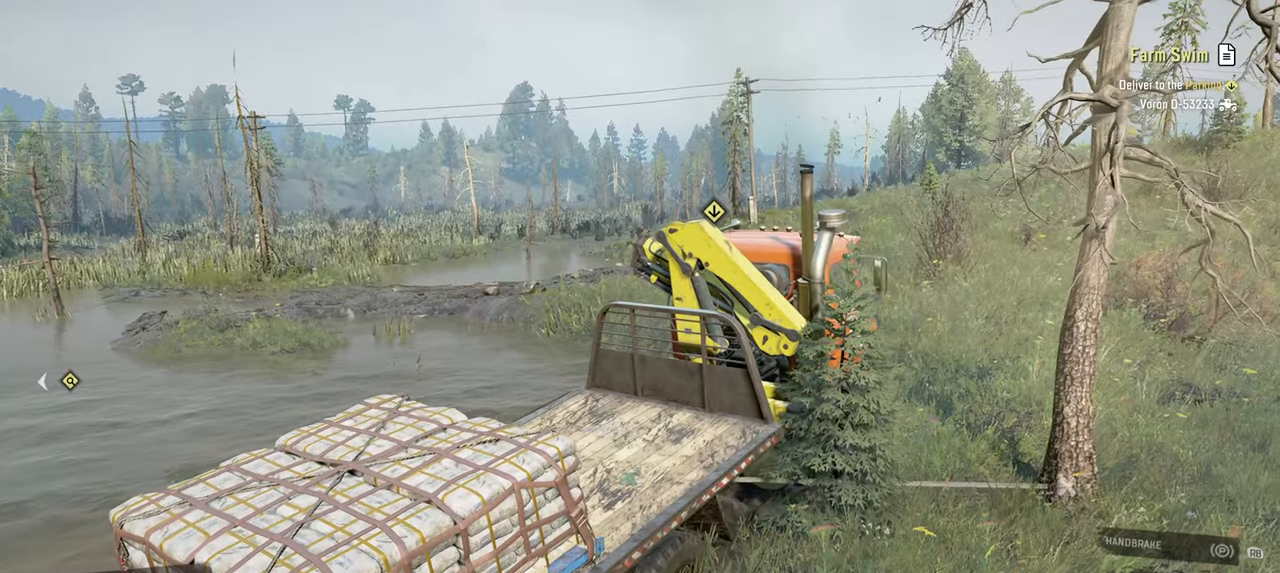
{"buttons": ["Y", "R2"], "left_stick": "up", "right_stick": "center", "events": [[234, "left_stick", "up-right"], [467, "left_stick", "up"]]}
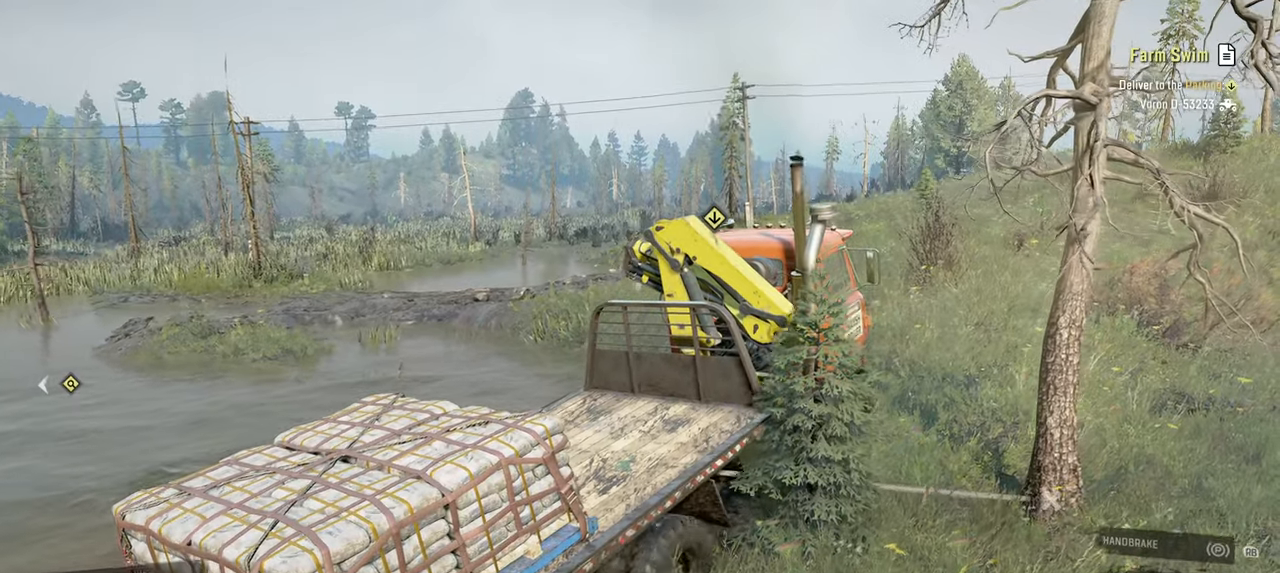
{"buttons": ["Y", "R2"], "left_stick": "up", "right_stick": "center", "events": []}
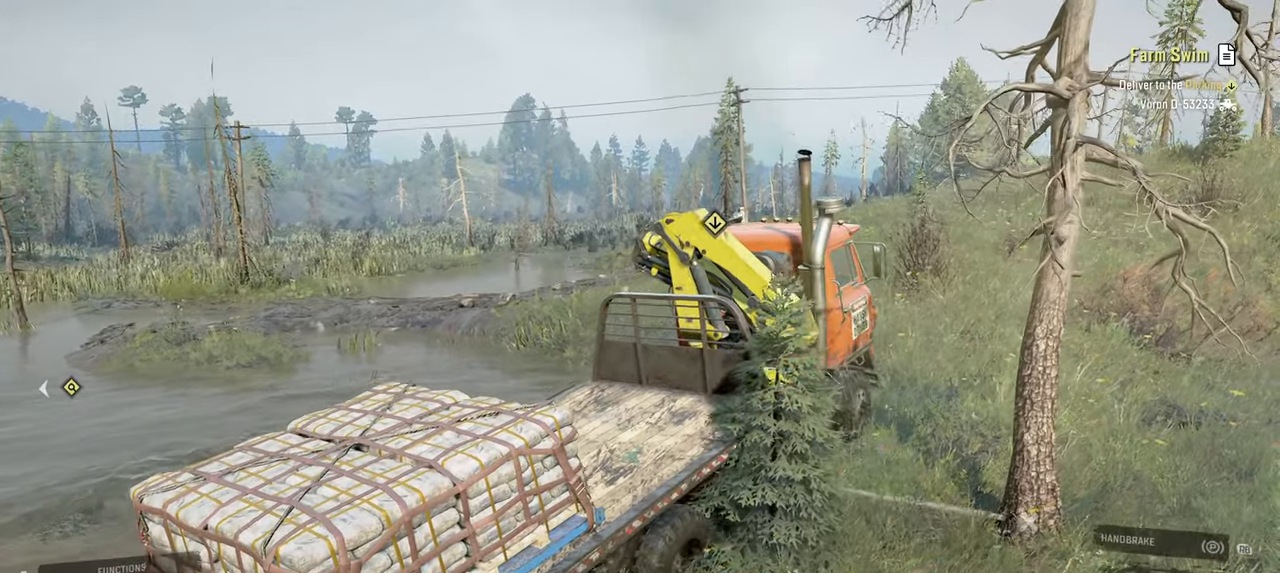
{"buttons": ["Y", "R2"], "left_stick": "up", "right_stick": "center", "events": []}
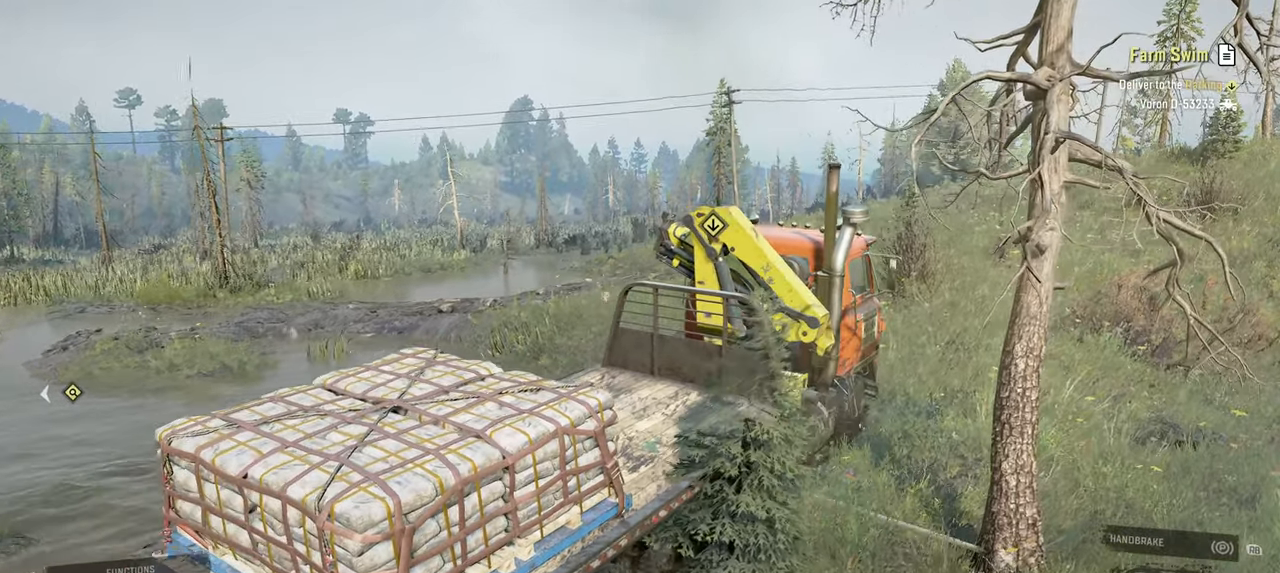
{"buttons": ["R2"], "left_stick": "up", "right_stick": "center", "events": [[167, "Y", "up"], [284, "B", "down"], [367, "B", "up"]]}
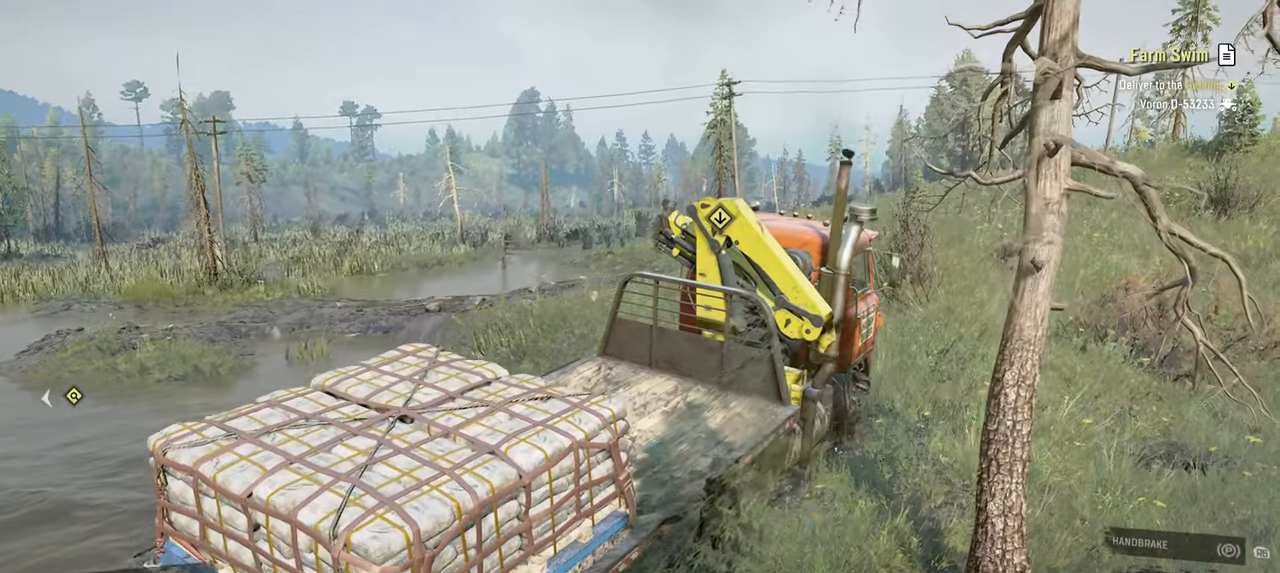
{"buttons": ["R2"], "left_stick": "up", "right_stick": "right", "events": [[67, "right_stick", "right"]]}
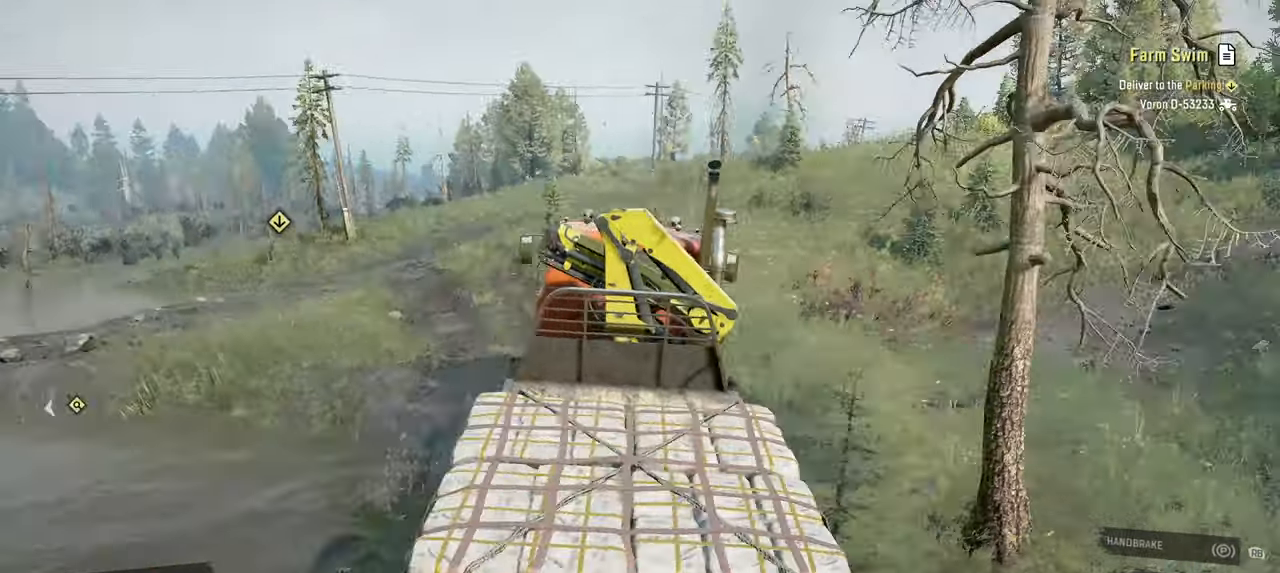
{"buttons": ["R2"], "left_stick": "up", "right_stick": "center", "events": [[300, "right_stick", "center"]]}
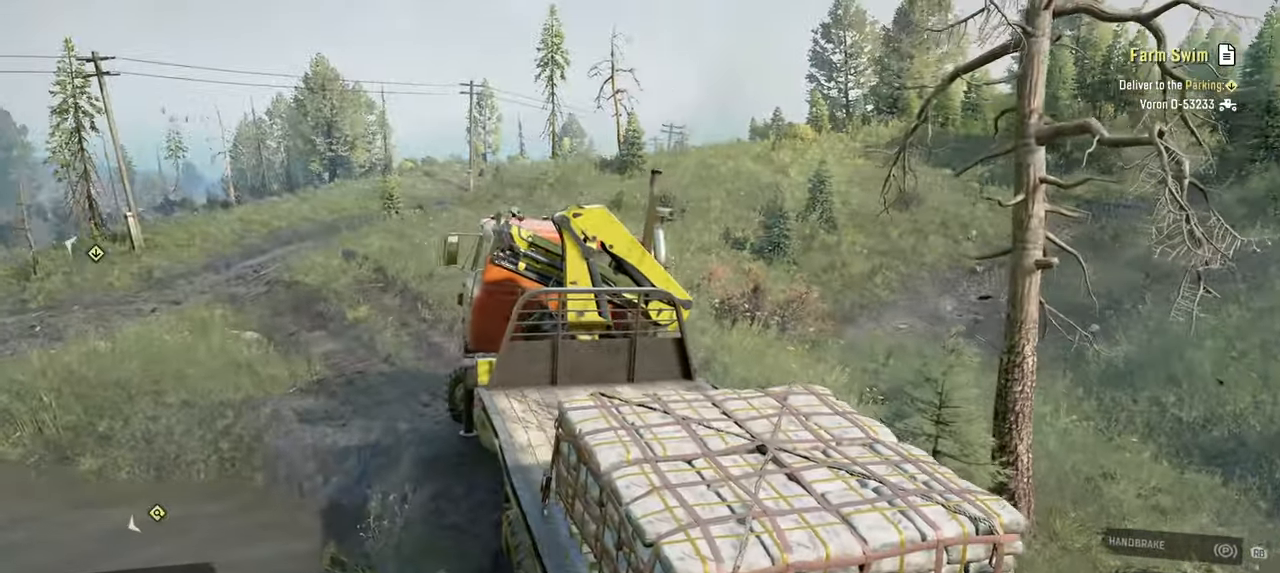
{"buttons": ["R2"], "left_stick": "up-right", "right_stick": "up-right", "events": [[17, "right_stick", "right"], [117, "right_stick", "up-right"], [250, "left_stick", "up-right"]]}
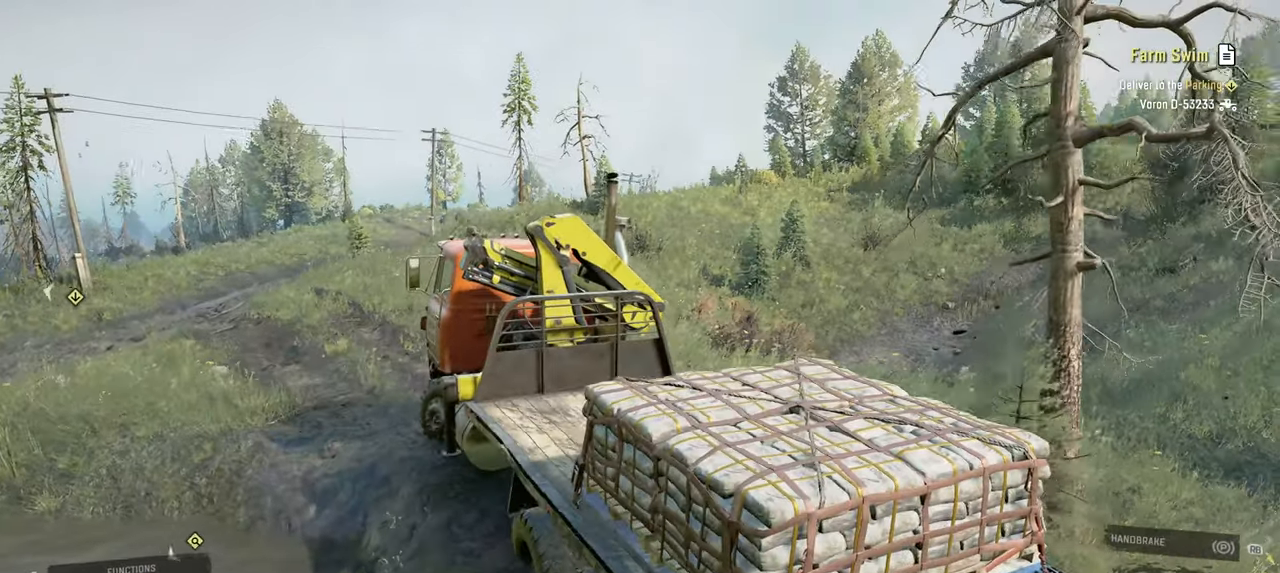
{"buttons": ["R2"], "left_stick": "center", "right_stick": "center", "events": [[84, "left_stick", "center"], [134, "right_stick", "center"], [317, "left_stick", "up-left"], [467, "left_stick", "center"]]}
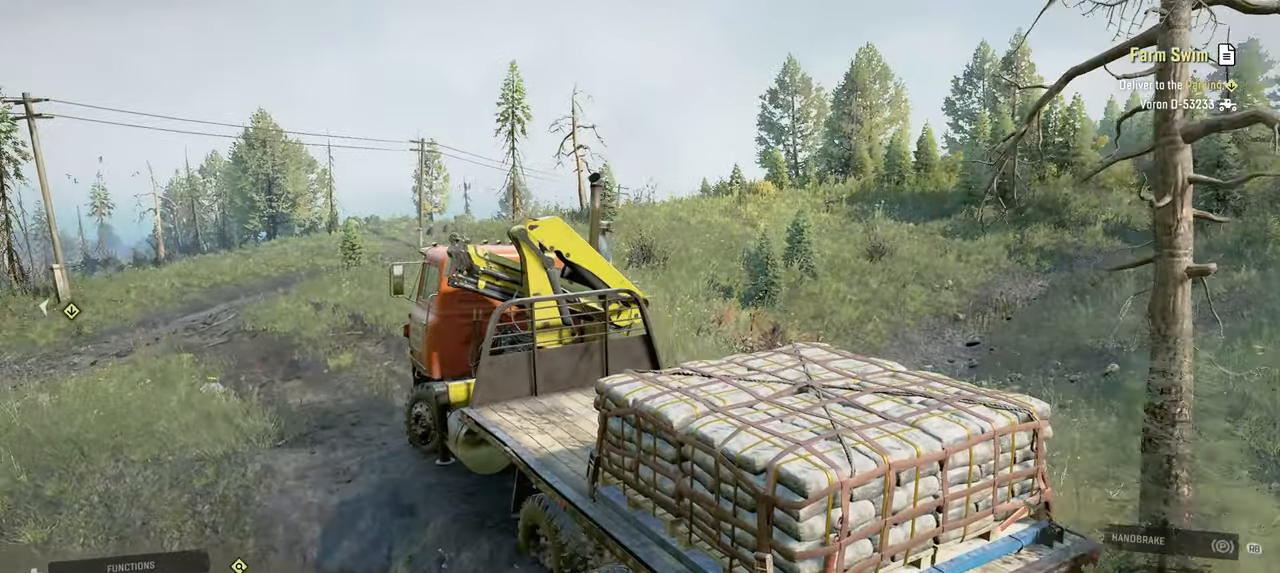
{"buttons": ["R2"], "left_stick": "left", "right_stick": "down-right", "events": [[34, "L1", "down"], [134, "L1", "up"], [217, "left_stick", "left"], [484, "right_stick", "down-right"]]}
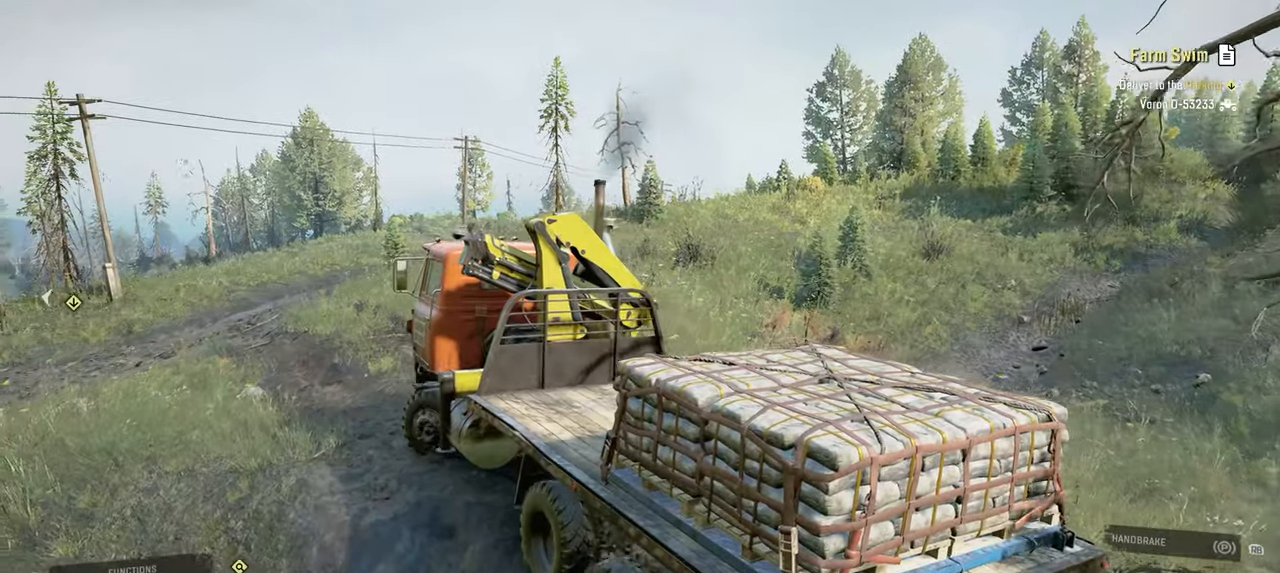
{"buttons": ["R2"], "left_stick": "up-left", "right_stick": "right", "events": [[150, "left_stick", "up-left"], [284, "right_stick", "right"]]}
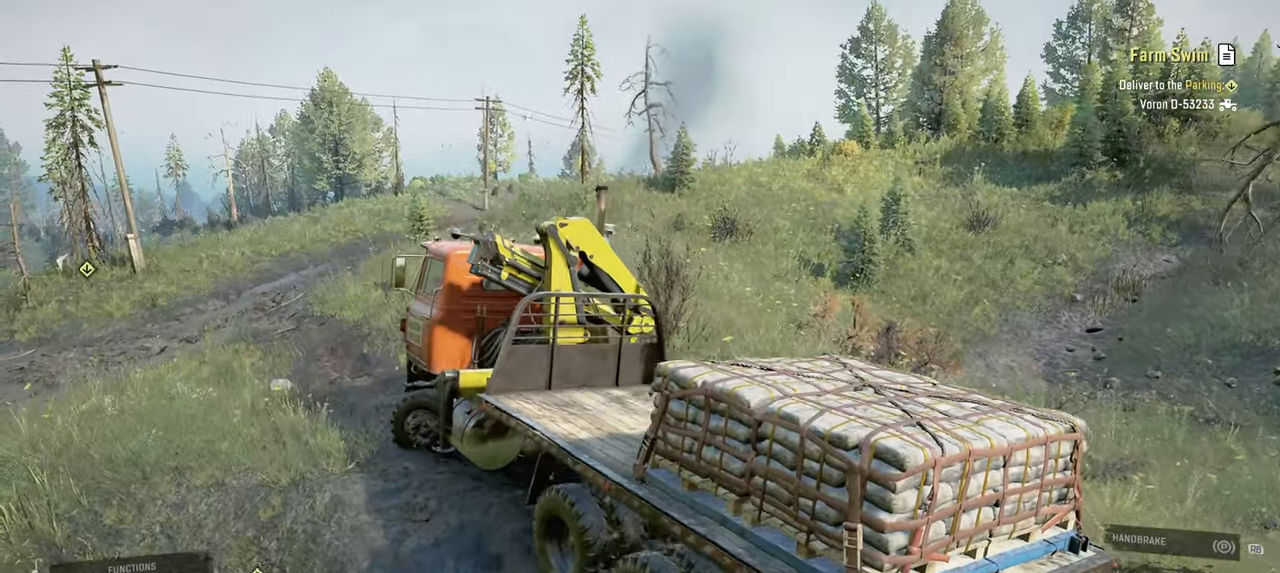
{"buttons": ["R2"], "left_stick": "up-left", "right_stick": "right", "events": [[200, "left_stick", "left"], [434, "left_stick", "up-left"]]}
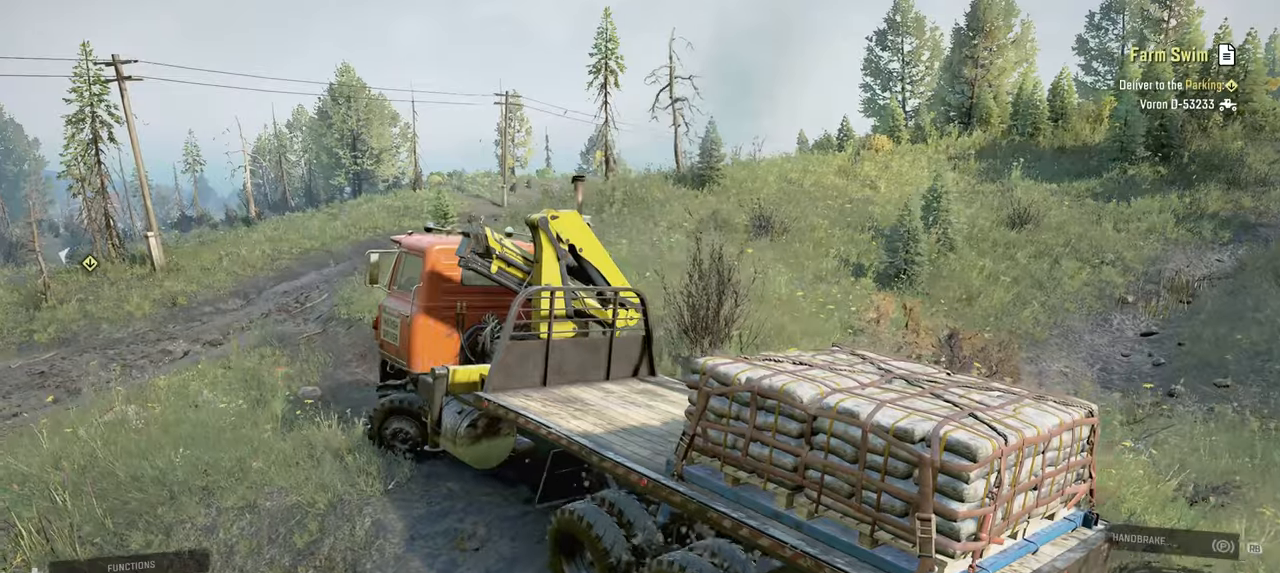
{"buttons": ["R2"], "left_stick": "up-right", "right_stick": "right", "events": [[50, "left_stick", "up-right"], [84, "right_stick", "center"], [200, "right_stick", "right"]]}
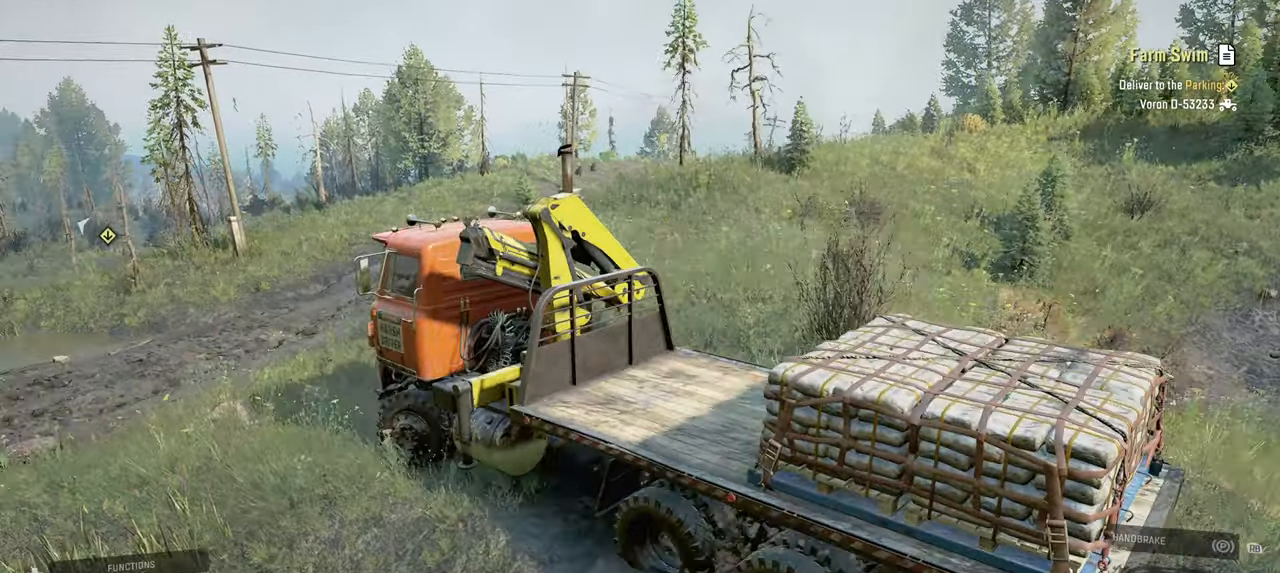
{"buttons": ["R2"], "left_stick": "up-right", "right_stick": "right", "events": []}
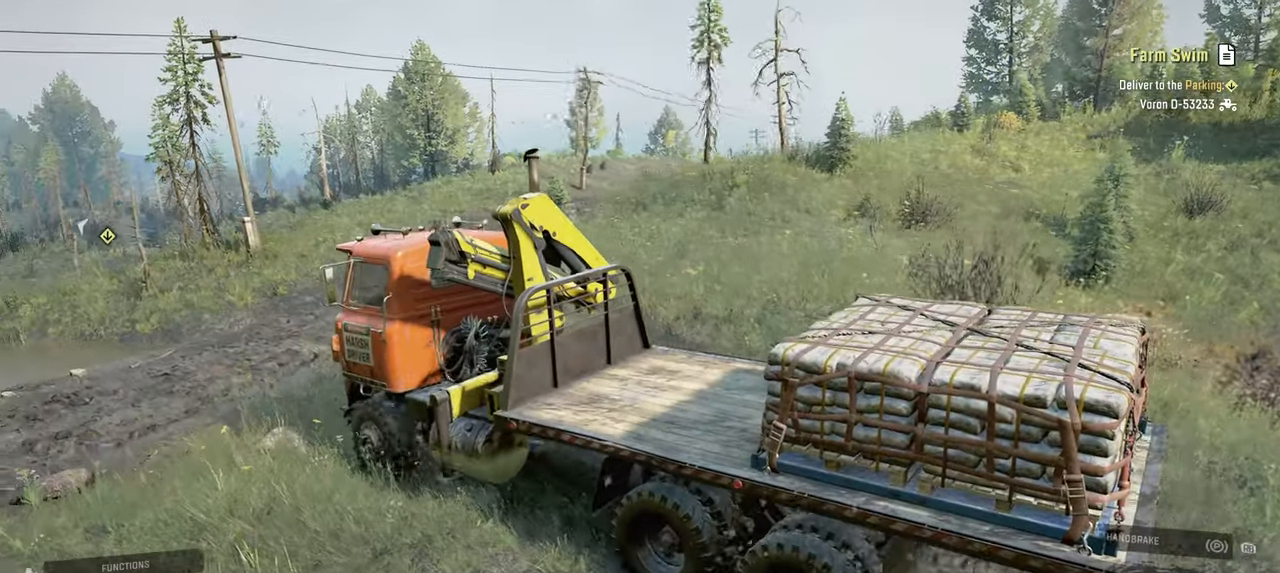
{"buttons": ["R2"], "left_stick": "up-right", "right_stick": "right", "events": [[67, "left_stick", "center"], [334, "left_stick", "right"], [384, "left_stick", "up-right"]]}
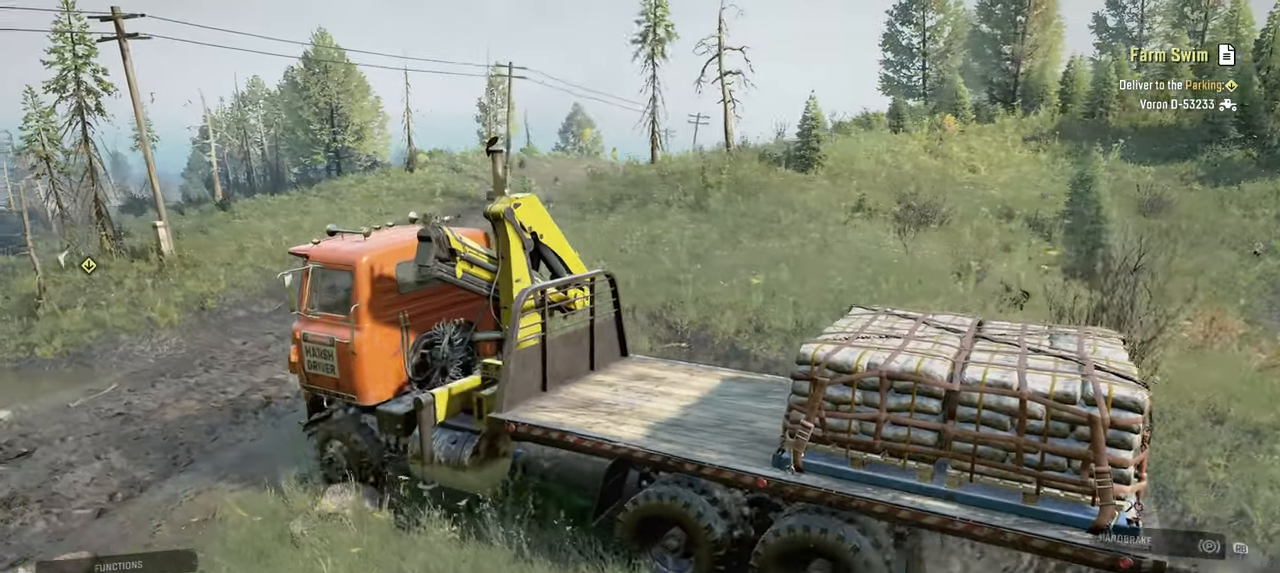
{"buttons": ["R2"], "left_stick": "left", "right_stick": "right", "events": [[484, "left_stick", "left"]]}
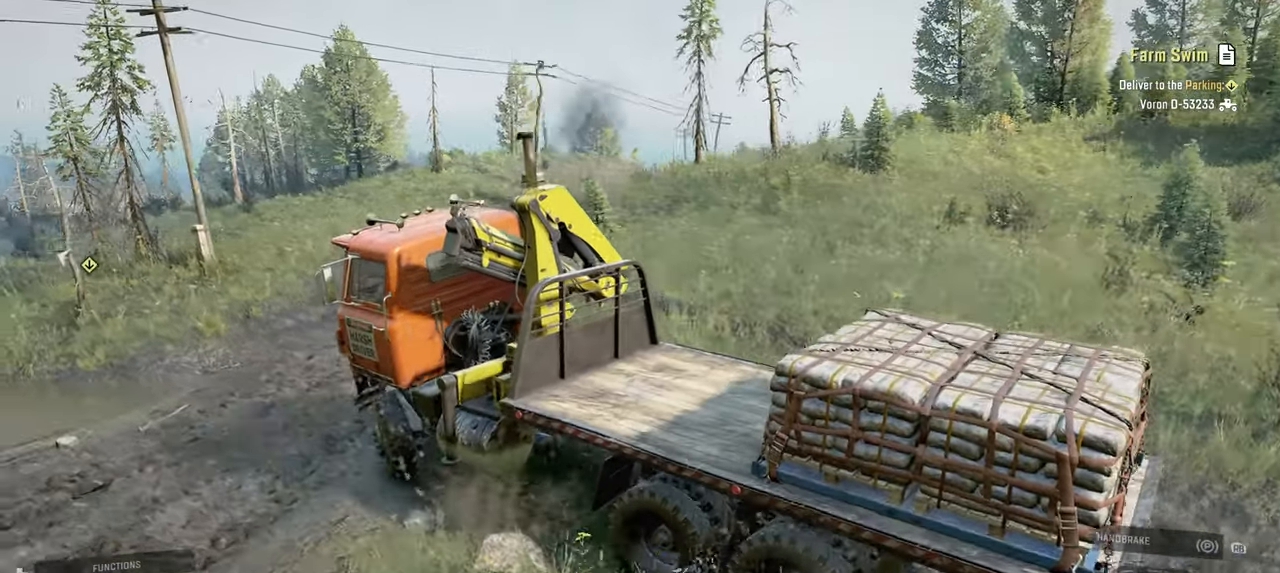
{"buttons": [], "left_stick": "right", "right_stick": "right", "events": [[284, "left_stick", "center"], [350, "R2", "up"], [384, "left_stick", "right"]]}
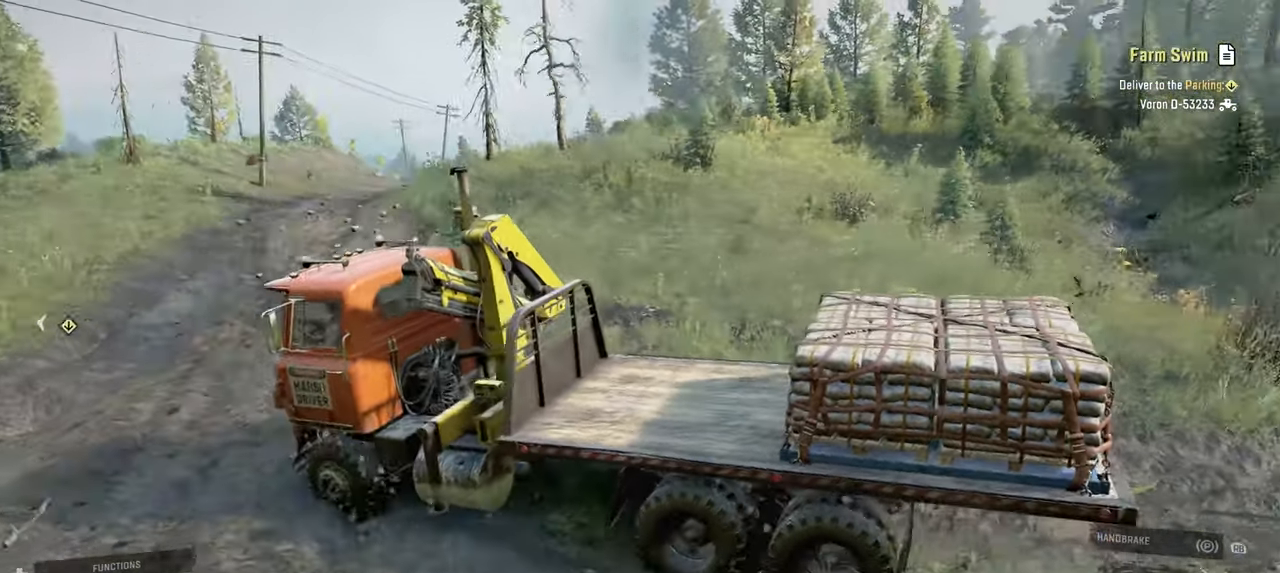
{"buttons": ["R2"], "left_stick": "up-right", "right_stick": "right", "events": [[167, "left_stick", "center"], [317, "left_stick", "right"], [384, "R2", "down"], [400, "left_stick", "up-right"]]}
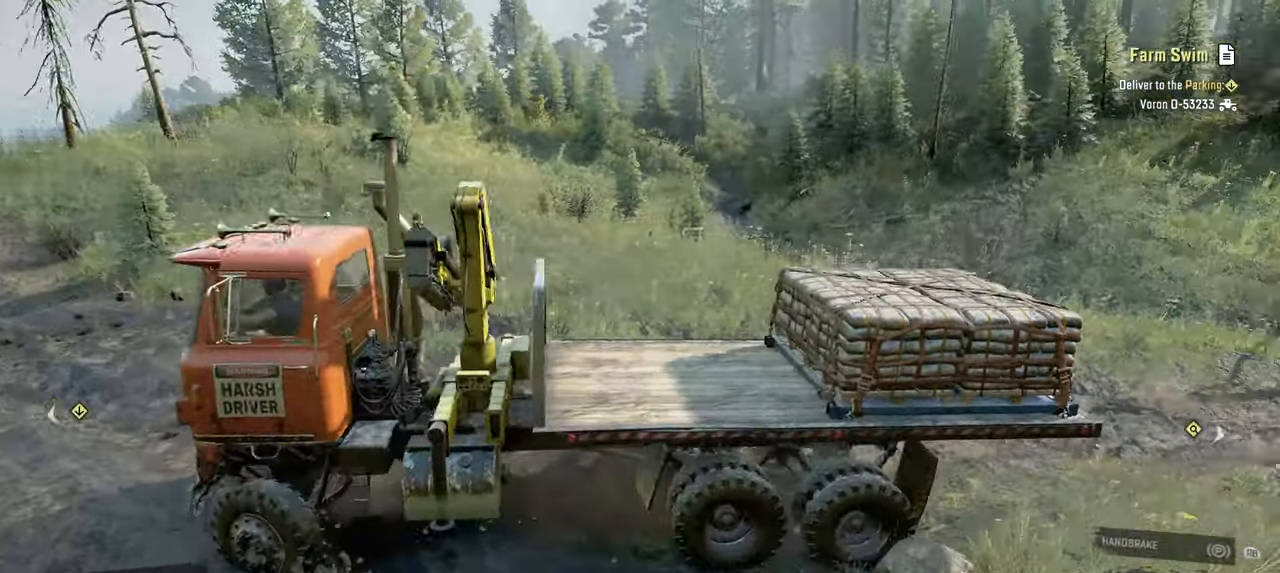
{"buttons": ["R2"], "left_stick": "up-right", "right_stick": "right", "events": []}
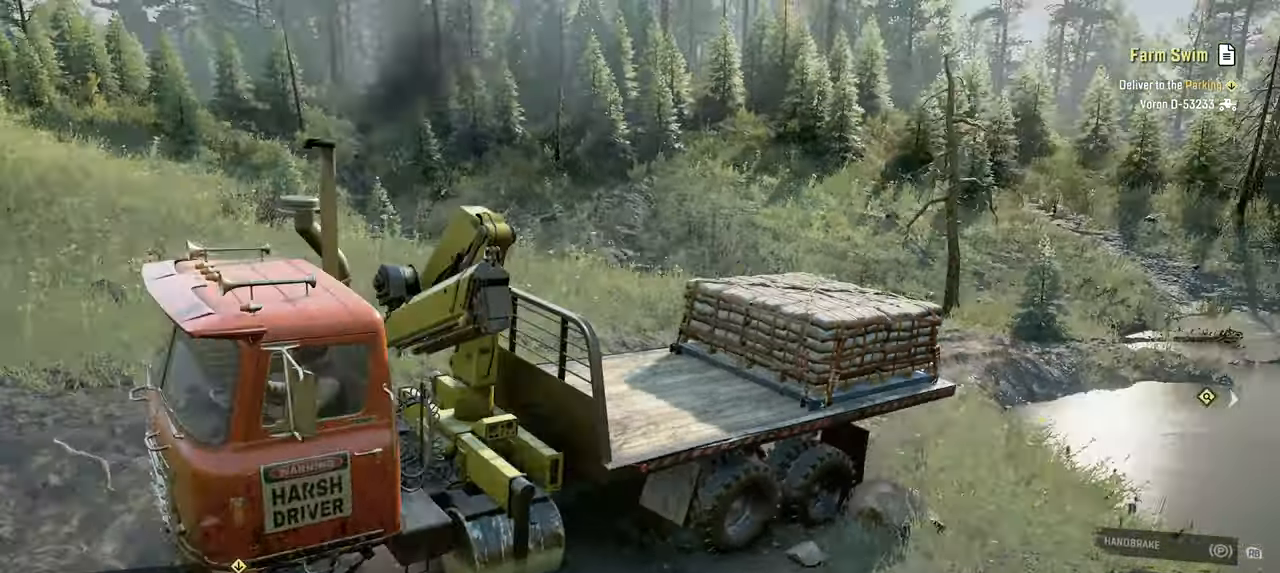
{"buttons": ["R2"], "left_stick": "up-right", "right_stick": "right", "events": []}
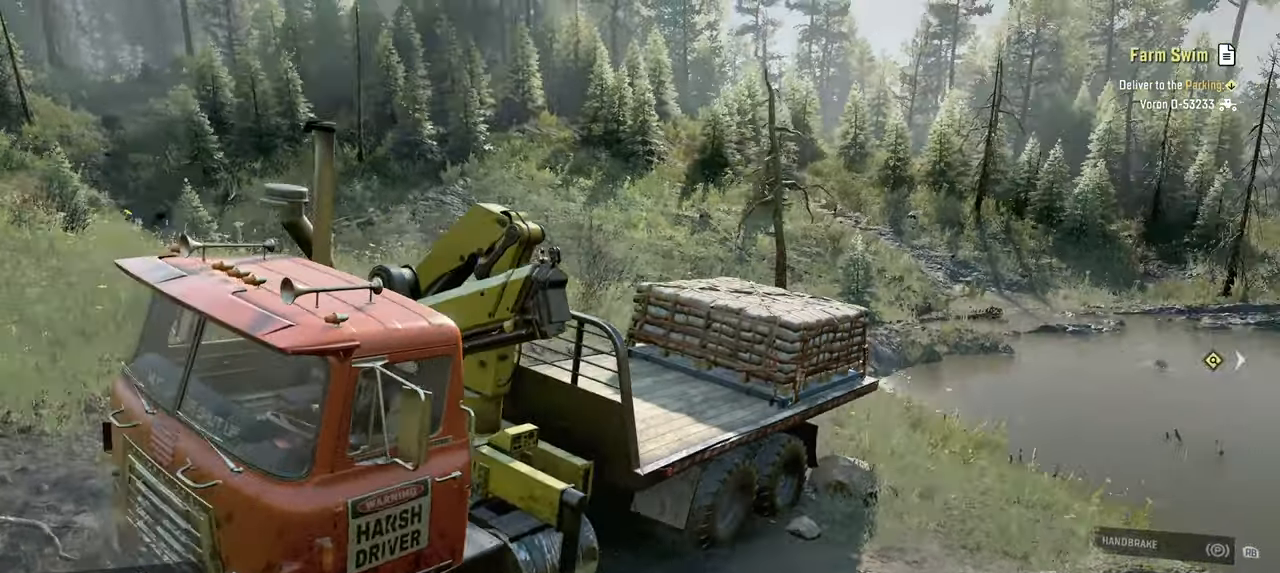
{"buttons": ["R2"], "left_stick": "up-right", "right_stick": "center", "events": [[100, "right_stick", "center"], [250, "right_stick", "right"], [434, "right_stick", "center"]]}